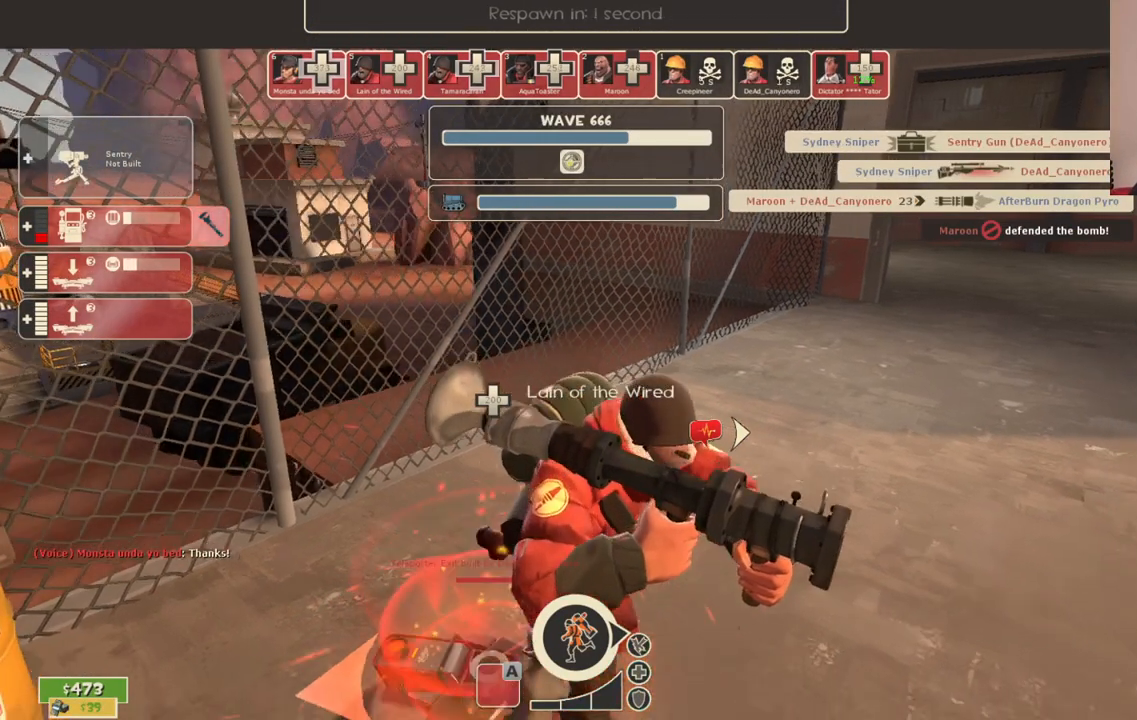
Gameplay with a controller (PlayStation layout); each line is a JSON object with the inputs held at the frame after it (dt_ms = milliseconds from this image to that frame). "events" lists button and stick changes between this image and that frame as [ms after this image, input, new state], when the widget could be followed in between.
{"dt_ms": 500, "buttons": [], "left_stick": "center", "right_stick": "center", "events": [[283, "CROSS", "down"], [400, "CROSS", "up"]]}
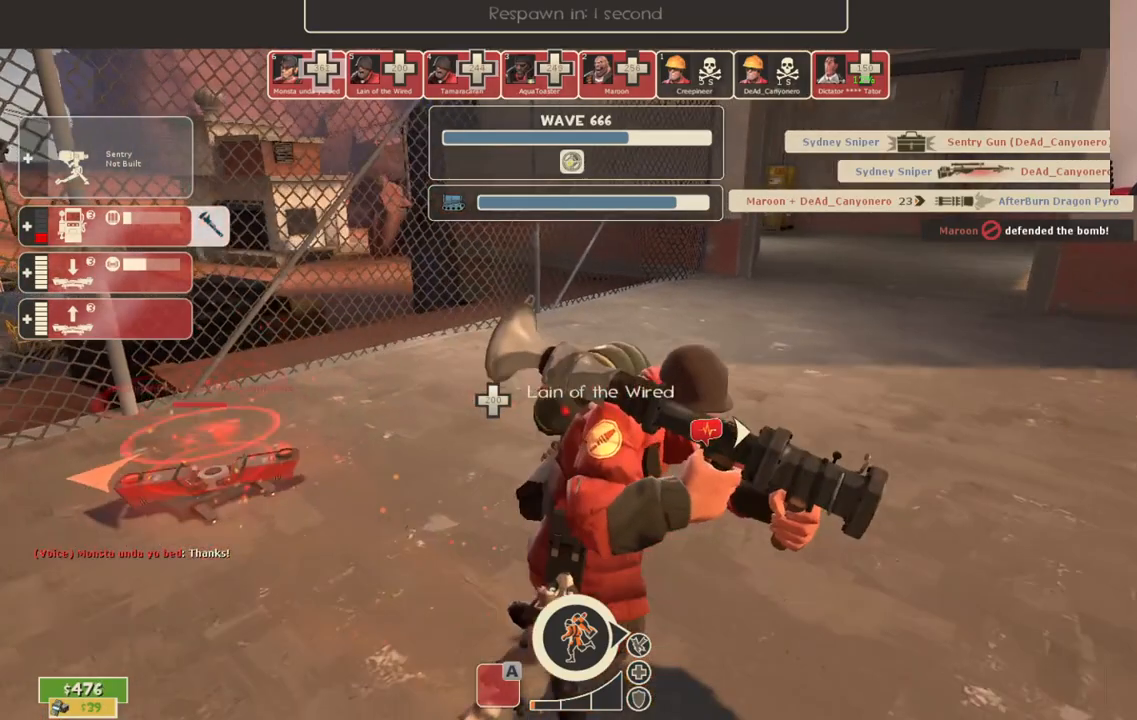
{"dt_ms": 1000, "buttons": [], "left_stick": "center", "right_stick": "center"}
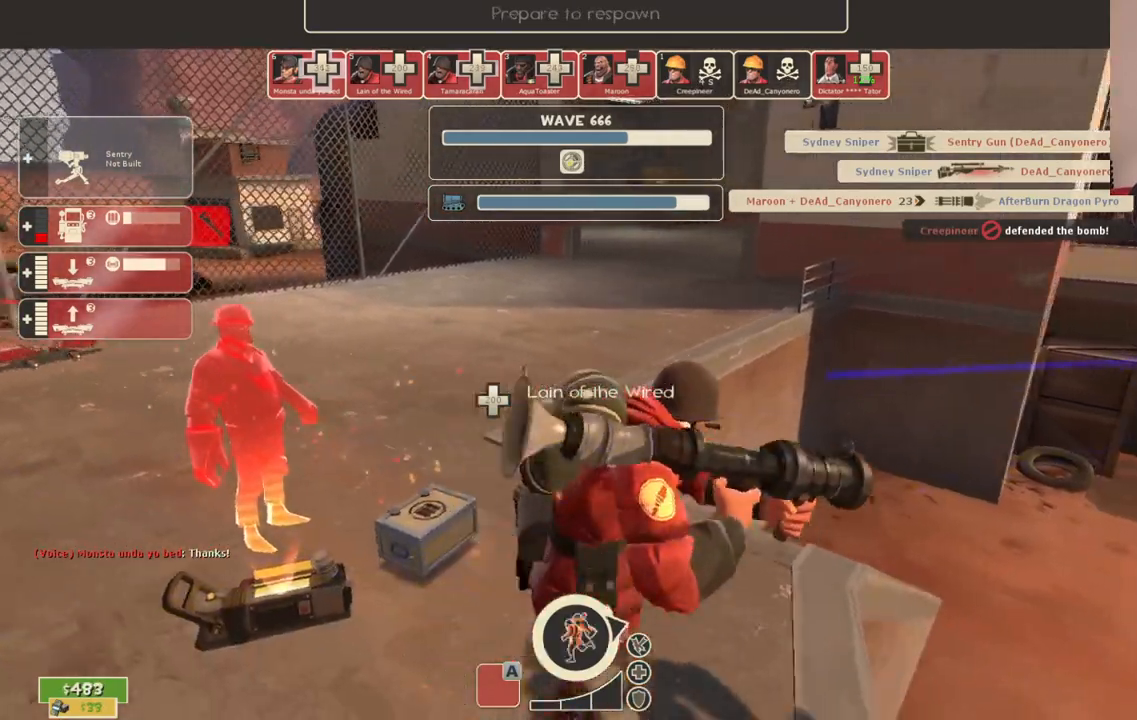
{"dt_ms": 500, "buttons": [], "left_stick": "center", "right_stick": "center", "events": []}
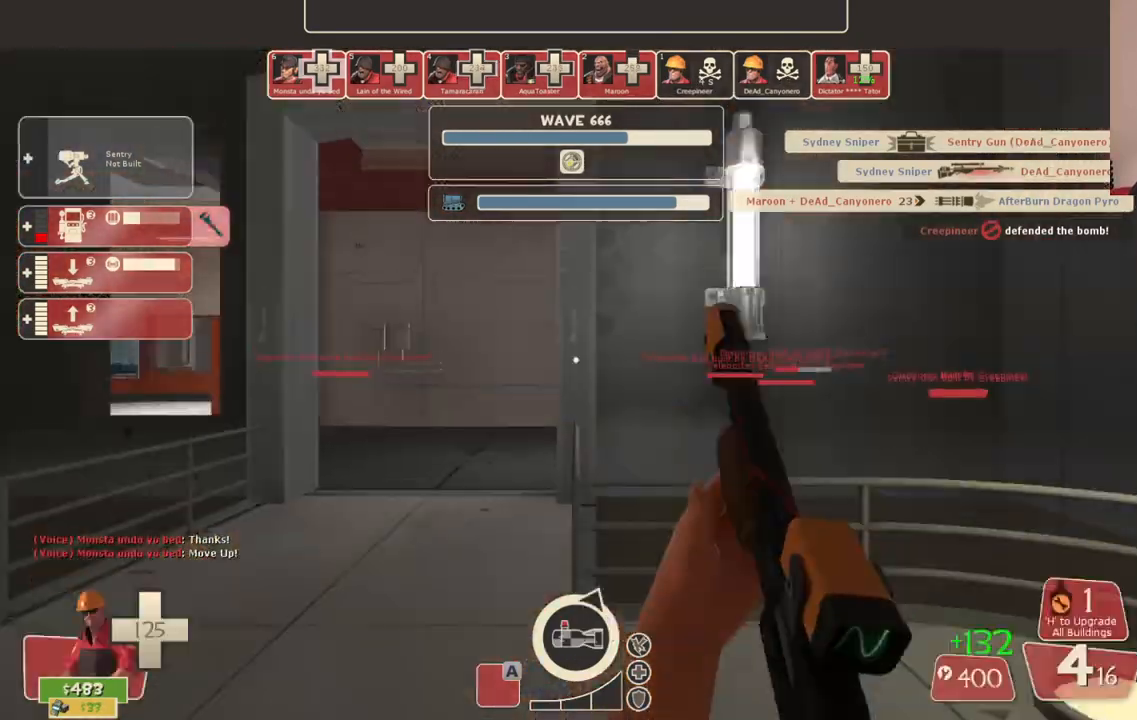
{"dt_ms": 500, "buttons": [], "left_stick": "up", "right_stick": "center", "events": [[417, "left_stick", "up"]]}
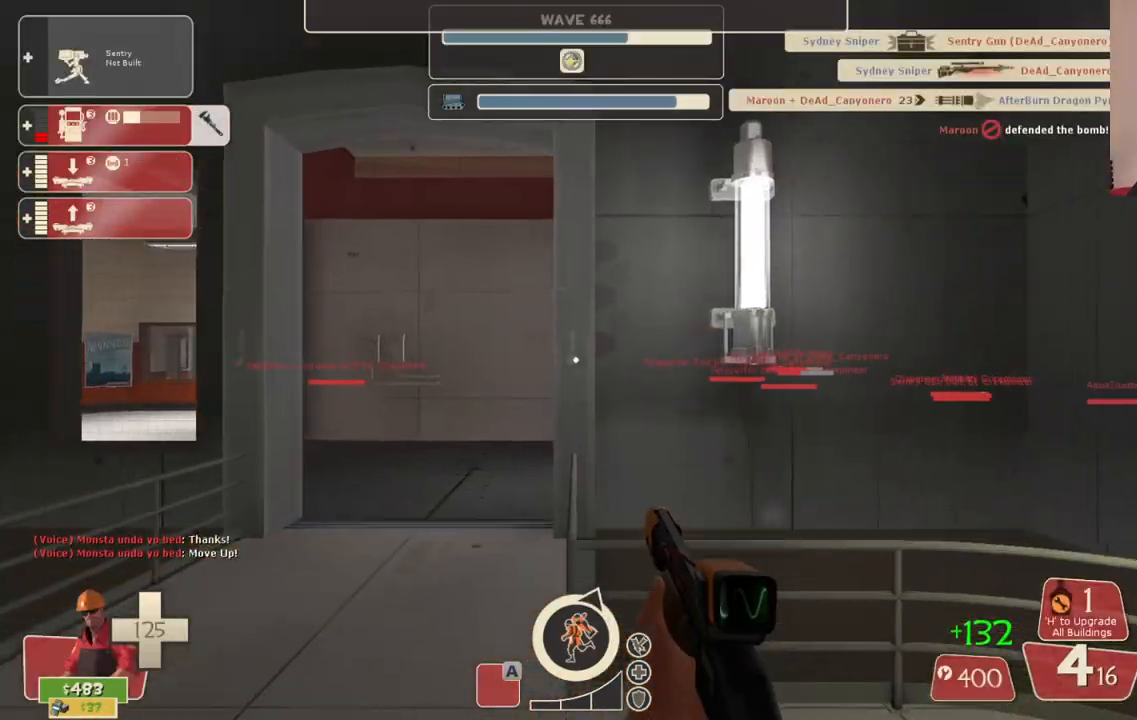
{"dt_ms": 500, "buttons": [], "left_stick": "up", "right_stick": "center", "events": [[50, "right_stick", "left"], [133, "right_stick", "center"], [233, "SQUARE", "down"], [333, "SQUARE", "up"]]}
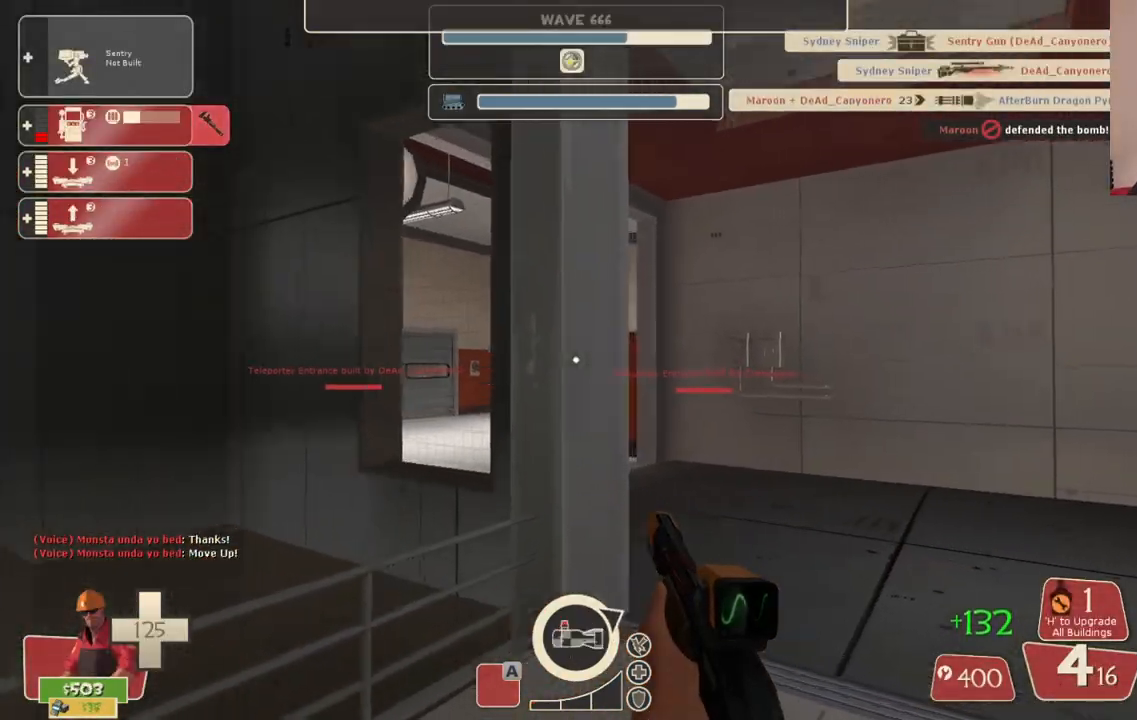
{"dt_ms": 500, "buttons": [], "left_stick": "up", "right_stick": "left", "events": [[17, "right_stick", "up-right"], [83, "right_stick", "center"], [433, "right_stick", "left"]]}
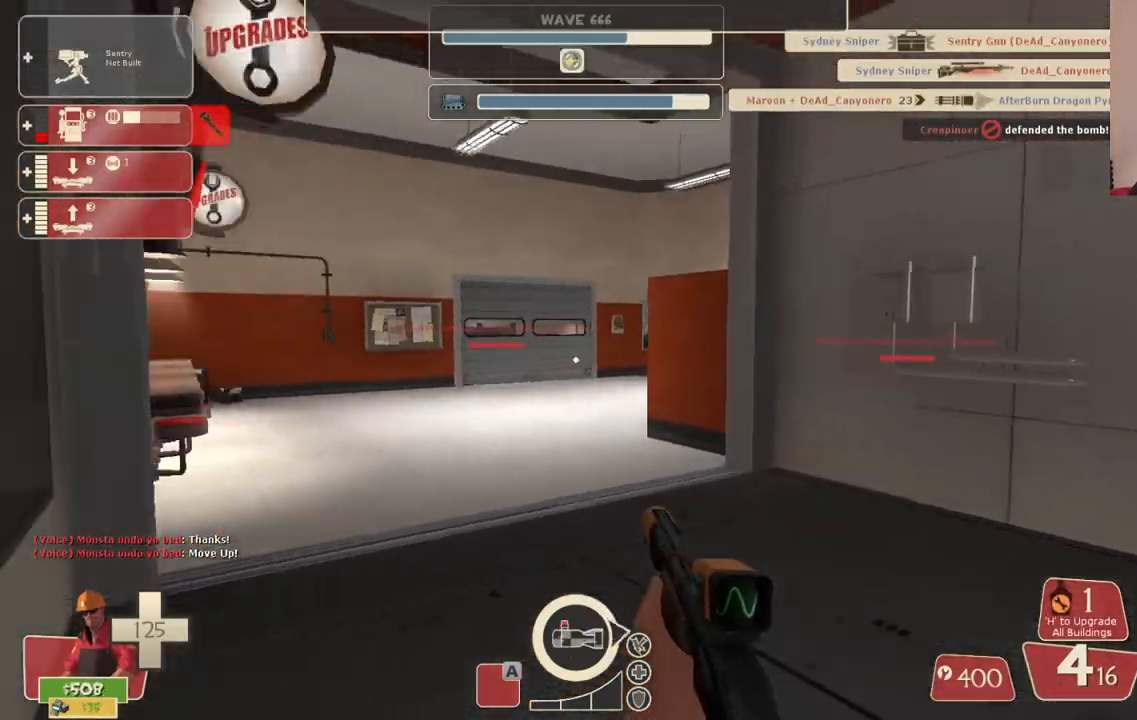
{"dt_ms": 500, "buttons": [], "left_stick": "up", "right_stick": "center", "events": [[50, "right_stick", "center"]]}
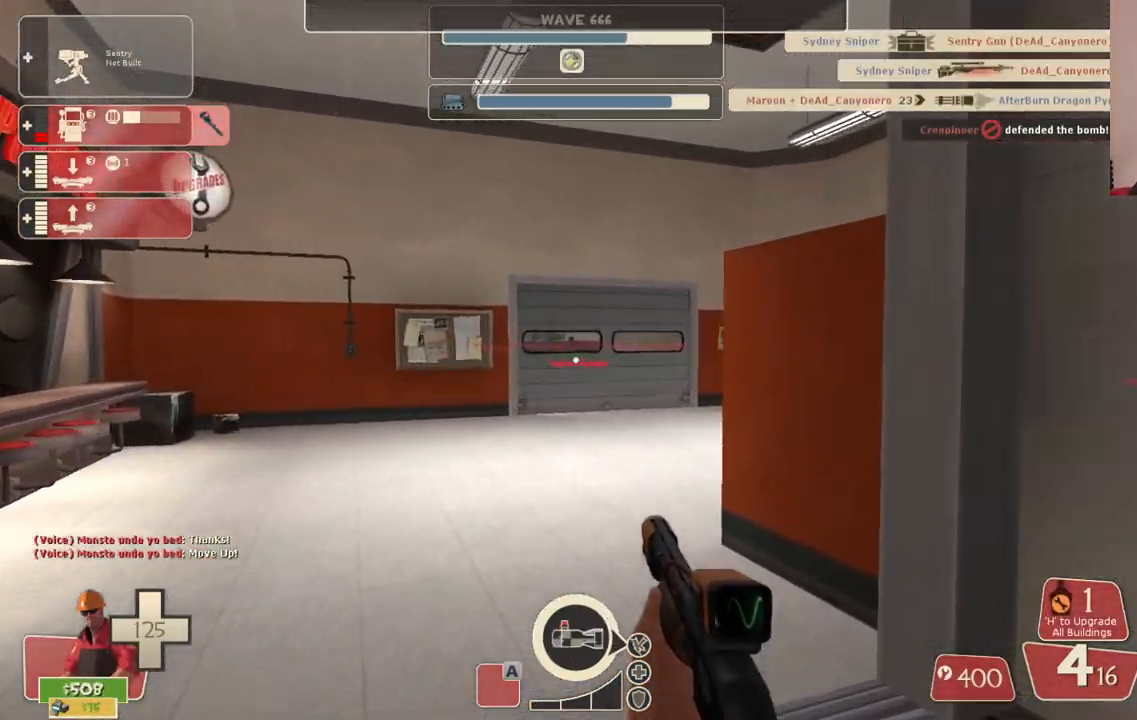
{"dt_ms": 500, "buttons": [], "left_stick": "up", "right_stick": "left", "events": [[117, "right_stick", "left"], [233, "right_stick", "center"], [467, "right_stick", "left"]]}
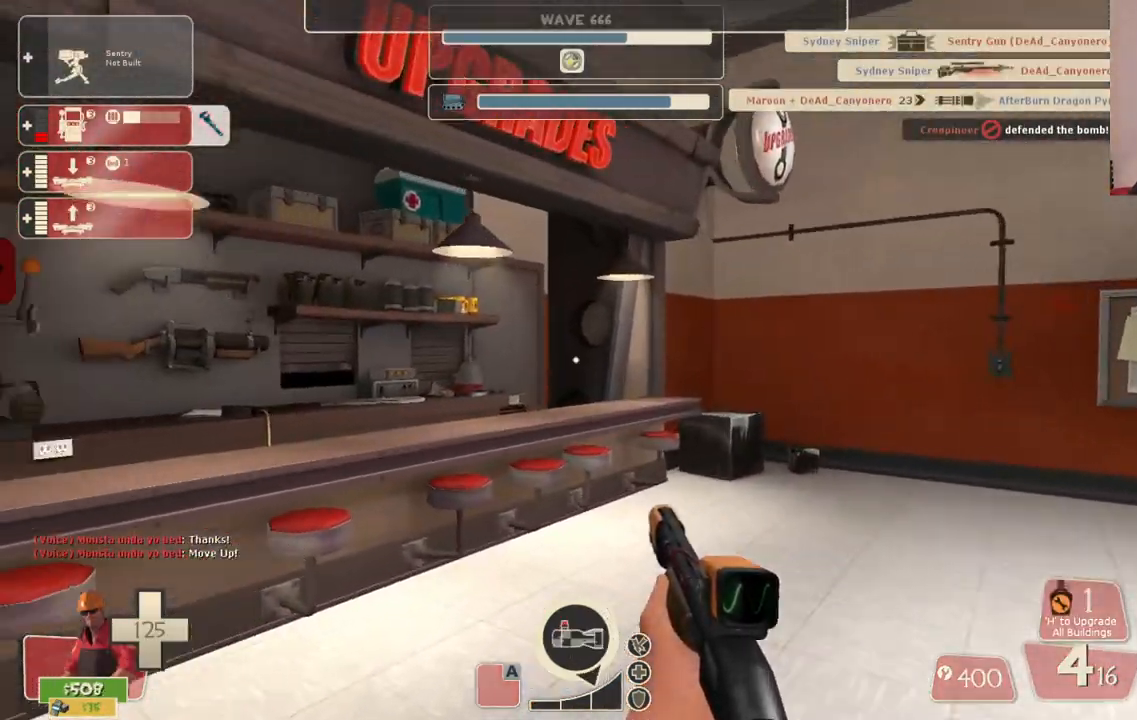
{"dt_ms": 500, "buttons": [], "left_stick": "center", "right_stick": "up-right", "events": [[67, "right_stick", "center"], [233, "right_stick", "left"], [350, "right_stick", "center"], [417, "left_stick", "center"], [417, "right_stick", "up-right"]]}
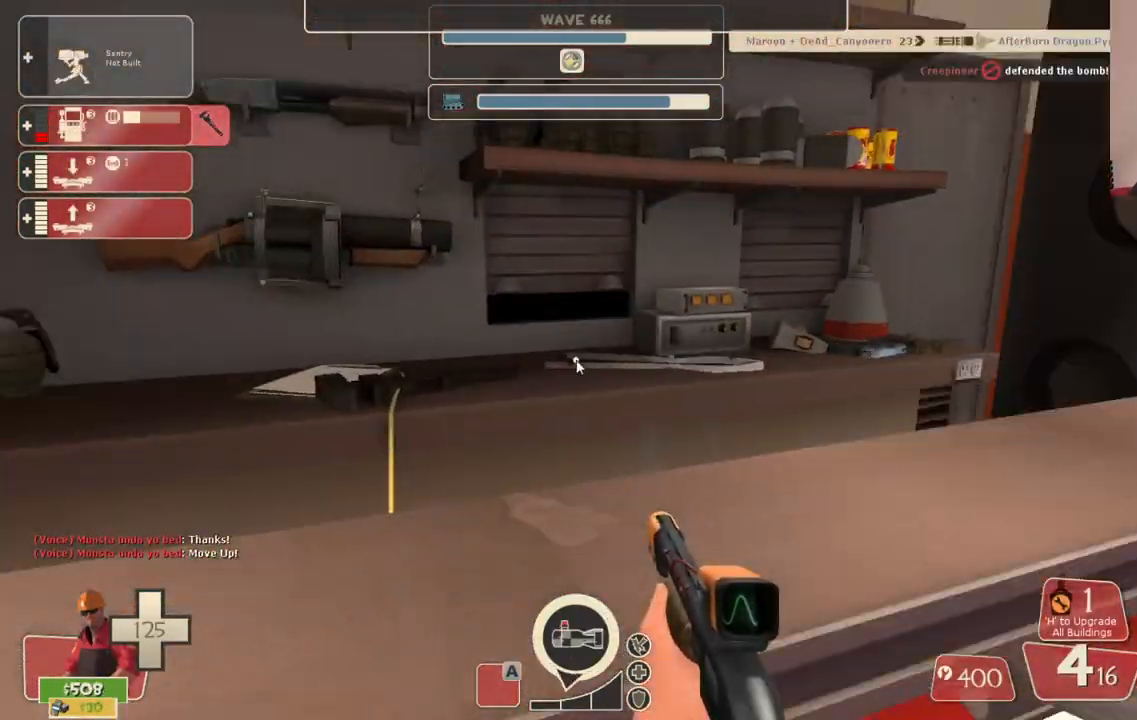
{"dt_ms": 500, "buttons": [], "left_stick": "center", "right_stick": "center", "events": [[417, "right_stick", "center"]]}
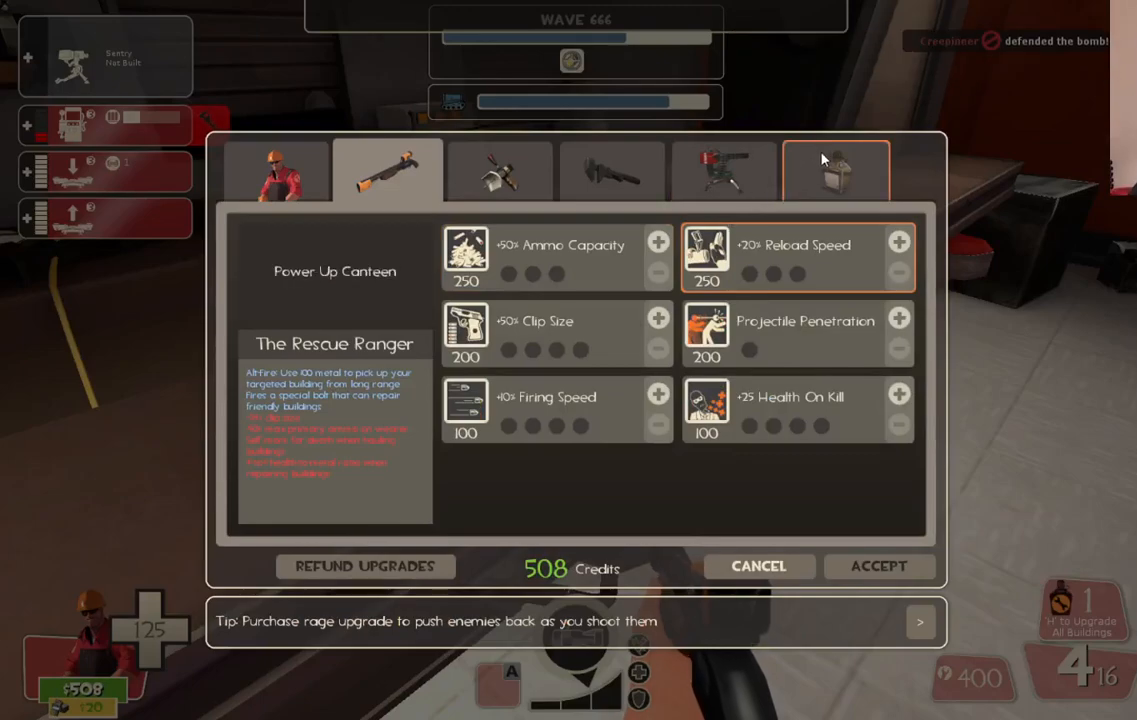
{"dt_ms": 500, "buttons": [], "left_stick": "center", "right_stick": "down-left", "events": [[33, "right_stick", "down-right"], [150, "right_stick", "center"], [183, "R2", "down"], [283, "right_stick", "down-left"], [317, "R2", "up"]]}
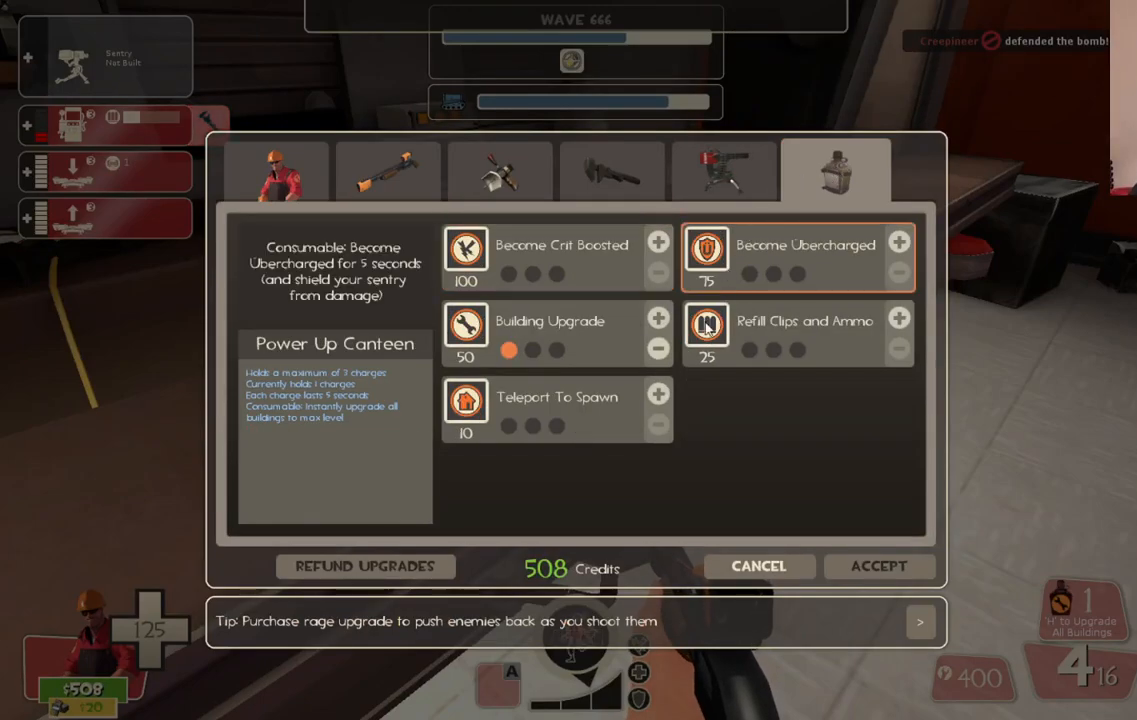
{"dt_ms": 500, "buttons": [], "left_stick": "center", "right_stick": "center", "events": [[117, "right_stick", "center"], [267, "right_stick", "up-left"], [433, "right_stick", "center"]]}
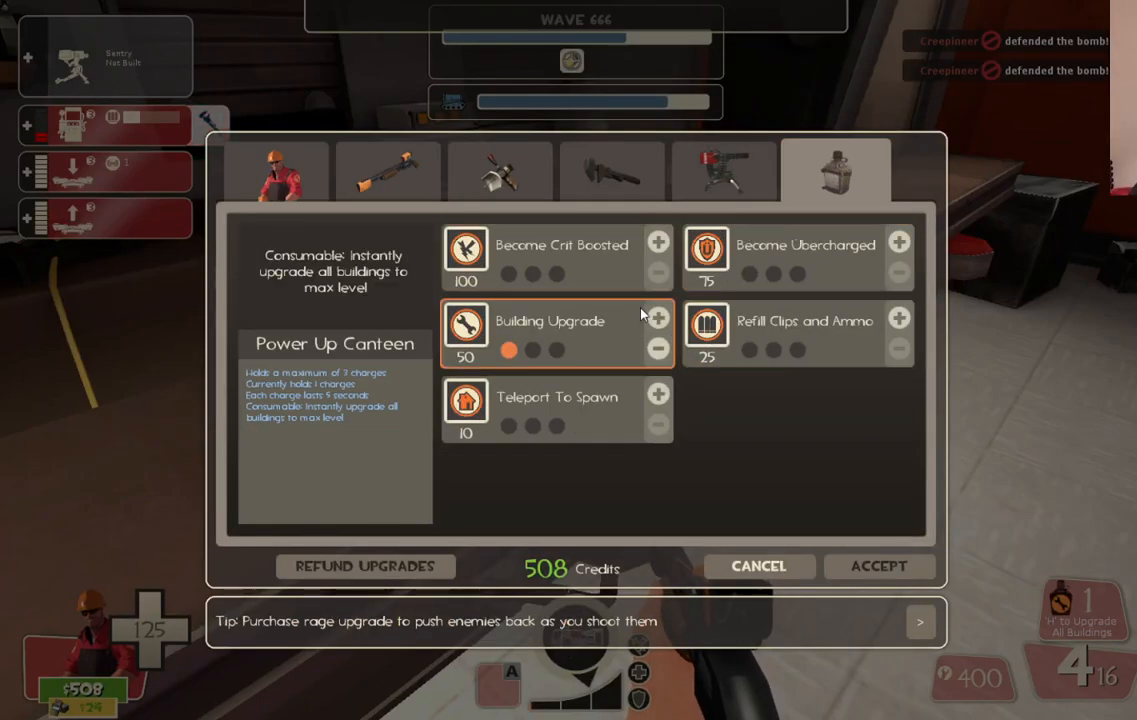
{"dt_ms": 500, "buttons": ["R2"], "left_stick": "center", "right_stick": "center", "events": [[133, "R2", "down"], [233, "R2", "up"], [433, "R2", "down"]]}
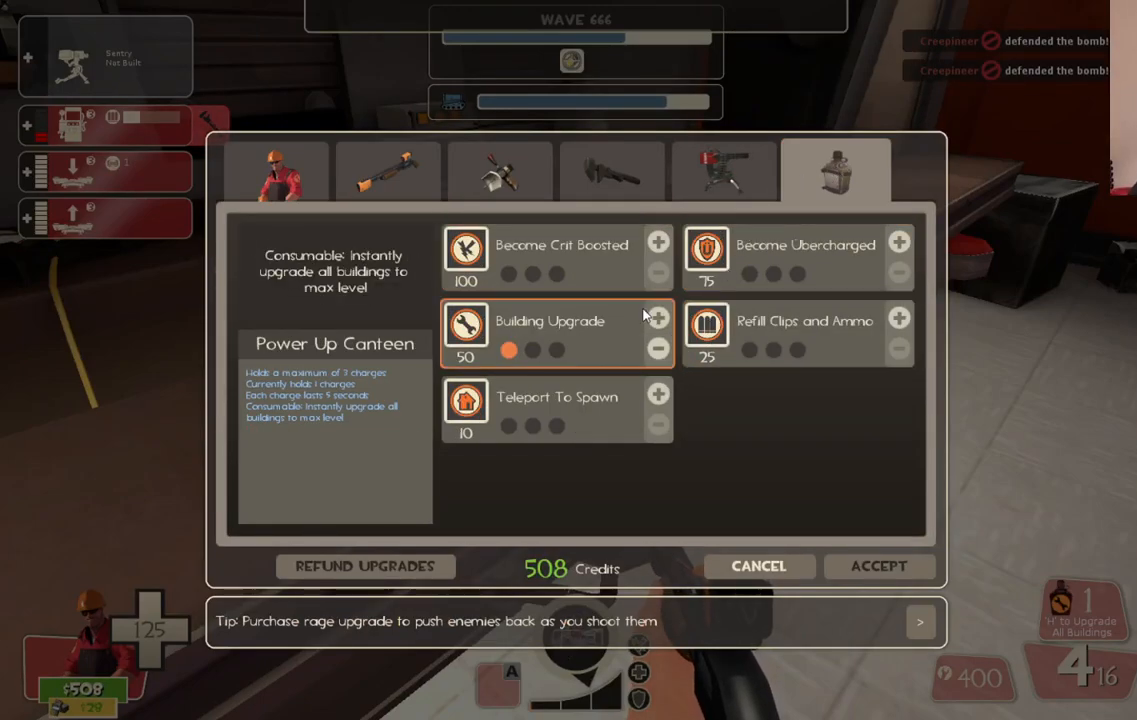
{"dt_ms": 500, "buttons": [], "left_stick": "center", "right_stick": "center", "events": [[33, "R2", "up"], [83, "R2", "down"], [150, "R2", "up"], [150, "right_stick", "down"], [200, "right_stick", "center"], [267, "R2", "down"], [350, "R2", "up"], [400, "R2", "down"], [483, "R2", "up"]]}
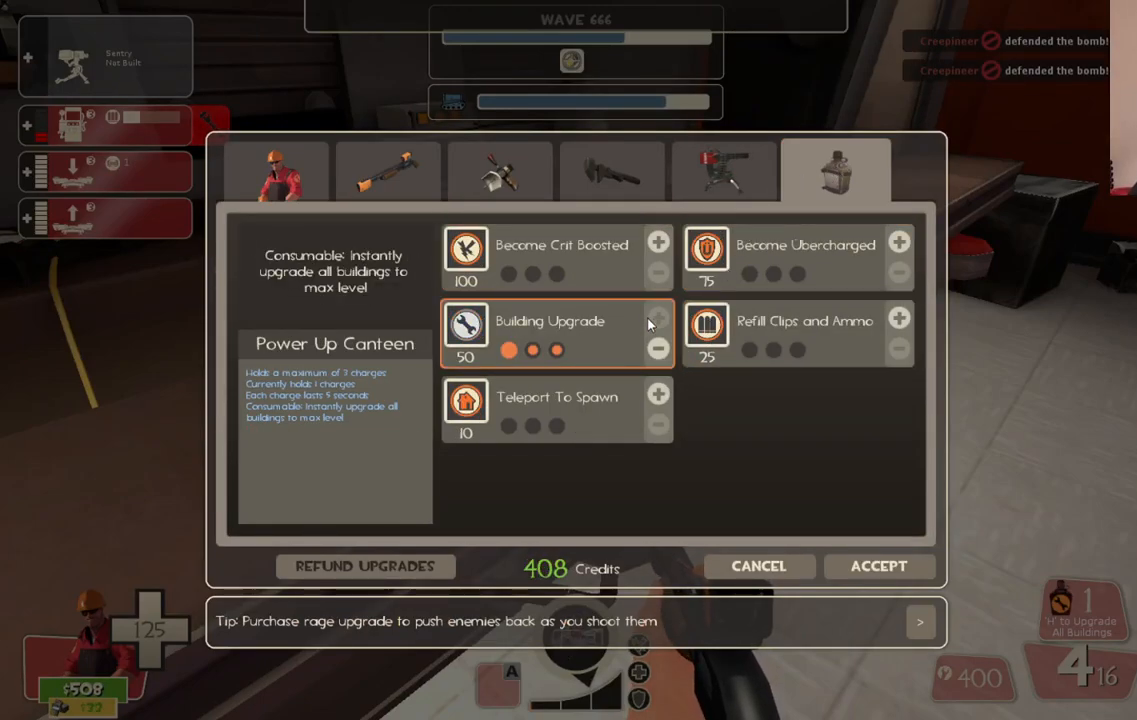
{"dt_ms": 500, "buttons": [], "left_stick": "center", "right_stick": "up-left", "events": [[50, "right_stick", "down-right"], [333, "right_stick", "up-left"]]}
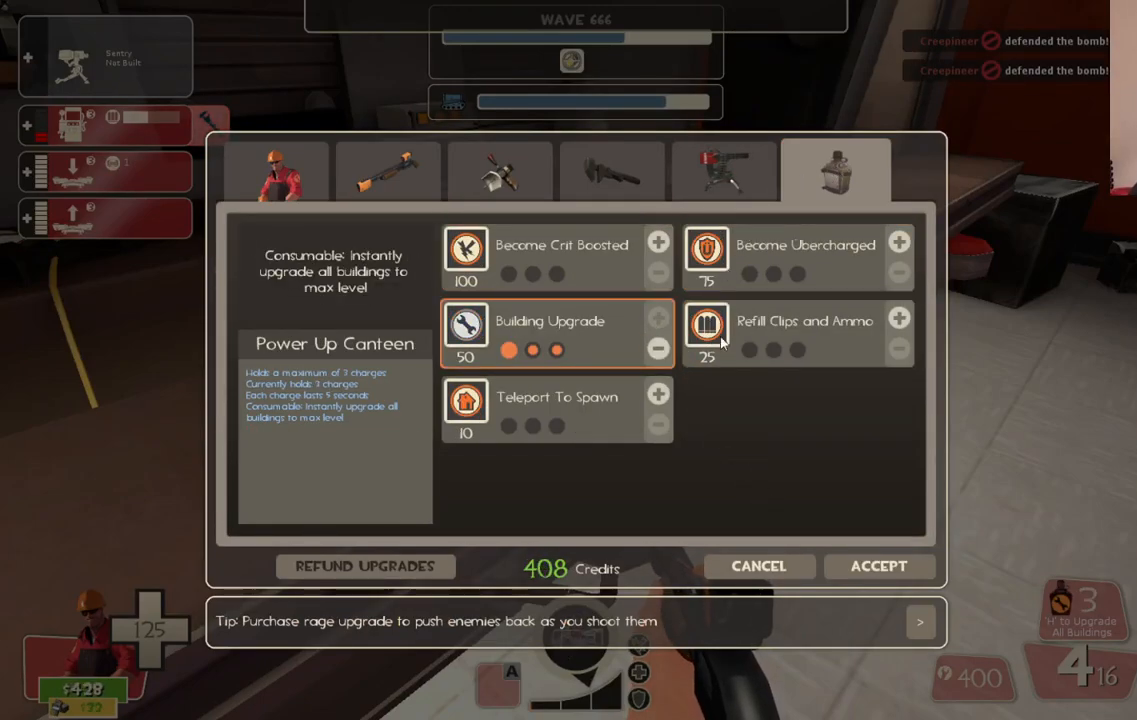
{"dt_ms": 500, "buttons": [], "left_stick": "center", "right_stick": "down", "events": [[267, "right_stick", "center"], [283, "R2", "down"], [417, "R2", "up"], [450, "right_stick", "down"]]}
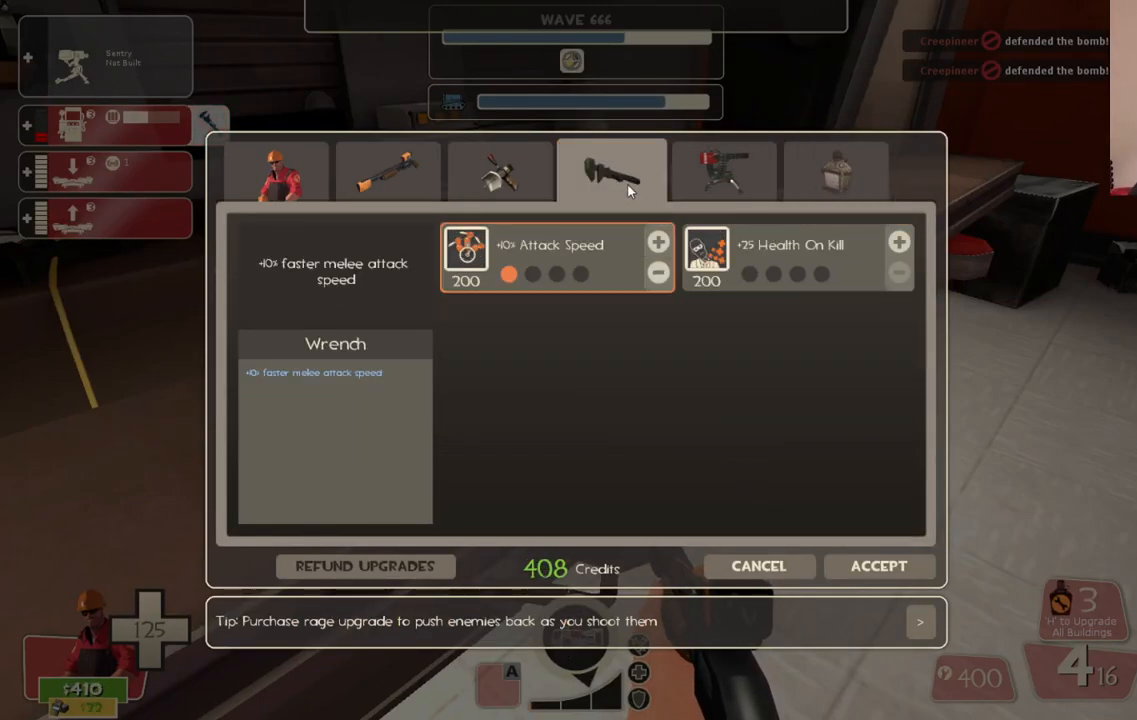
{"dt_ms": 500, "buttons": [], "left_stick": "center", "right_stick": "center", "events": [[167, "right_stick", "center"], [283, "right_stick", "up-right"], [450, "right_stick", "center"]]}